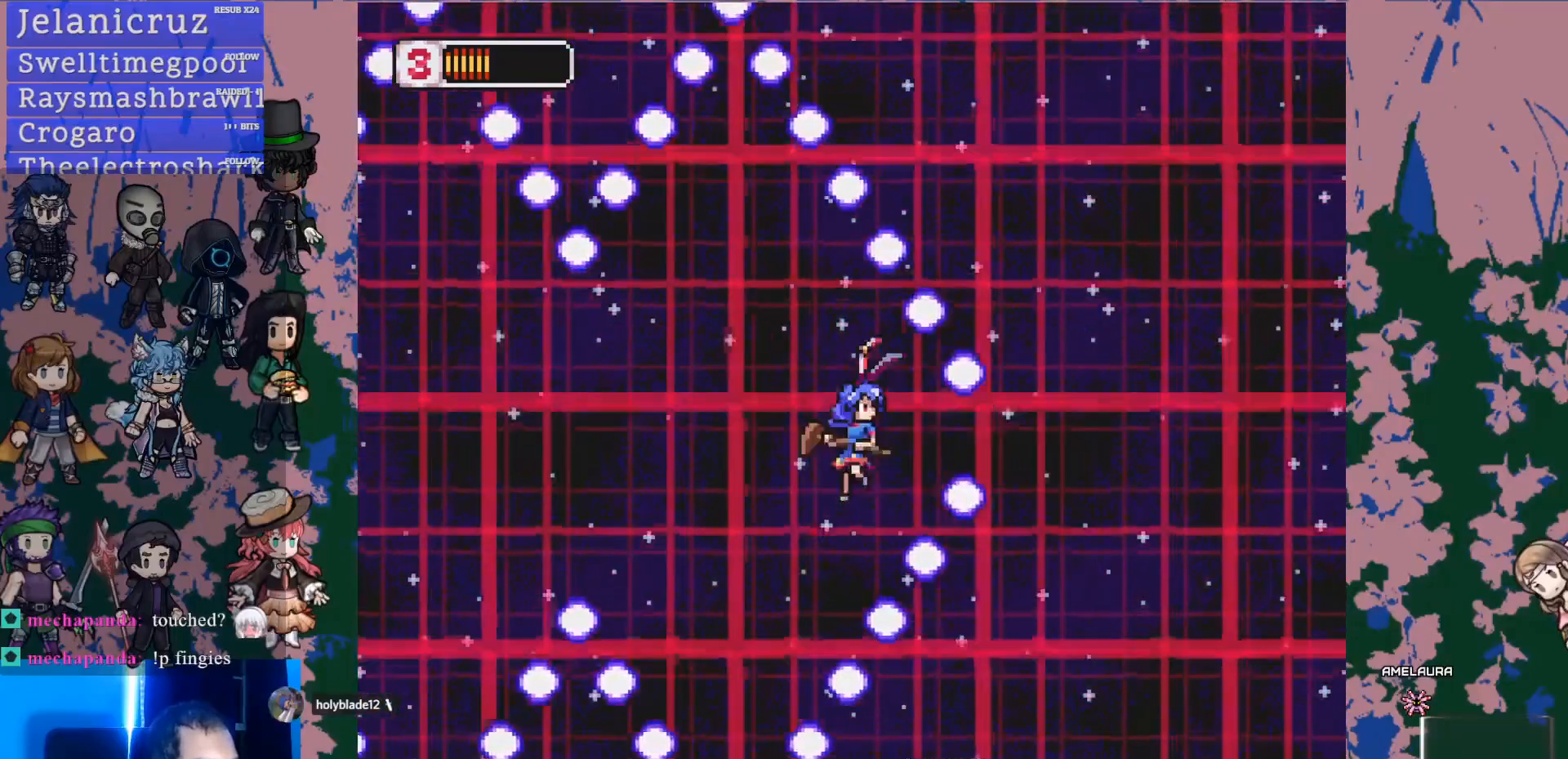
Gameplay with a controller (PlayStation layout); each line is a JSON object with the inputs held at the frame after it. "events" lists button and stick changes between this image and that frame as [ms after this image, input, new state], when the widget could be followed in between. Not read: L3 R3 SELECT START TOUCHPAD.
{"buttons": ["R1"], "left_stick": "center", "right_stick": "center", "events": [[17, "SQUARE", "down"], [167, "DPAD_LEFT", "down"], [183, "SQUARE", "up"], [267, "DPAD_LEFT", "up"]]}
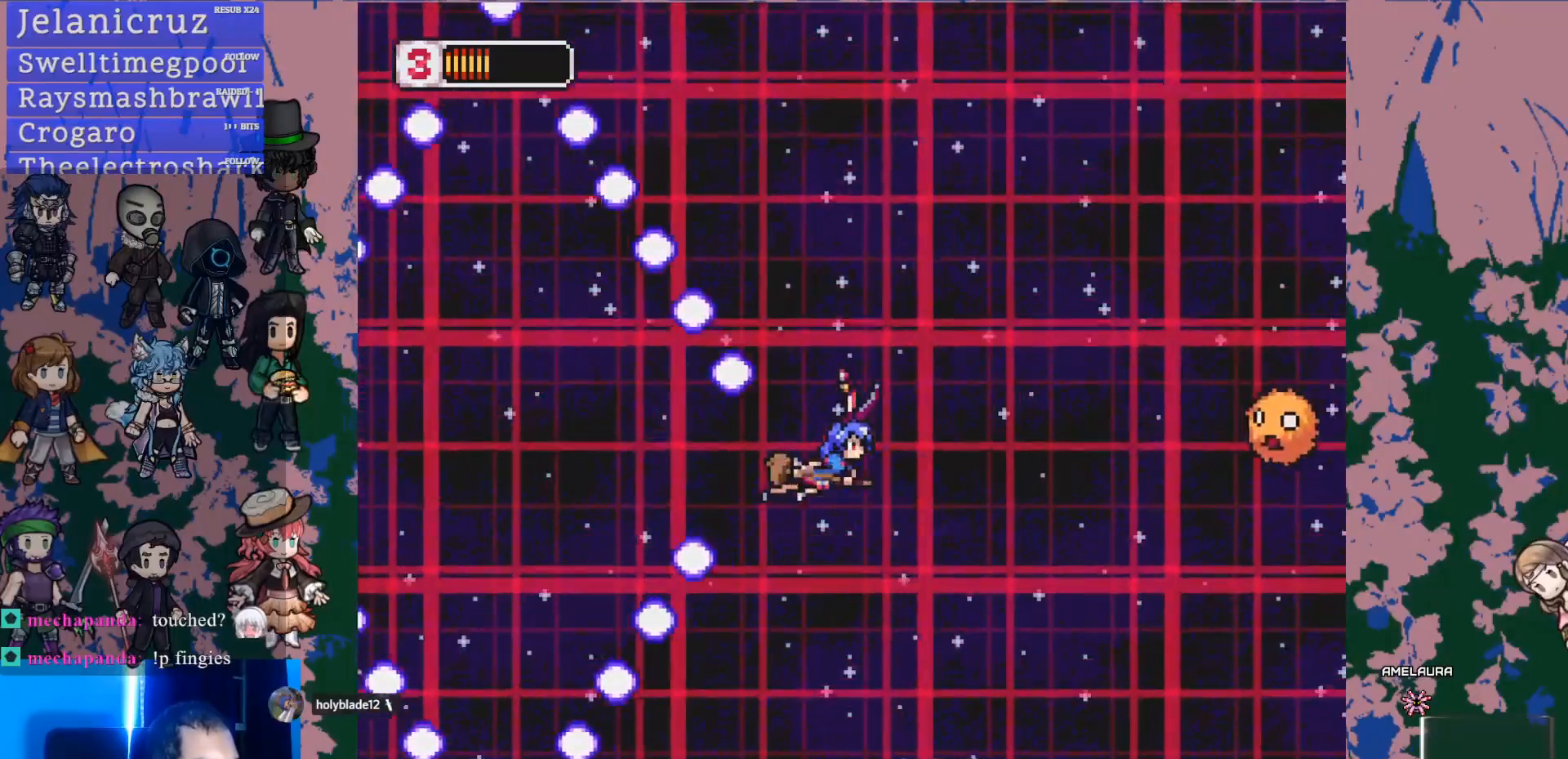
{"buttons": [], "left_stick": "center", "right_stick": "center"}
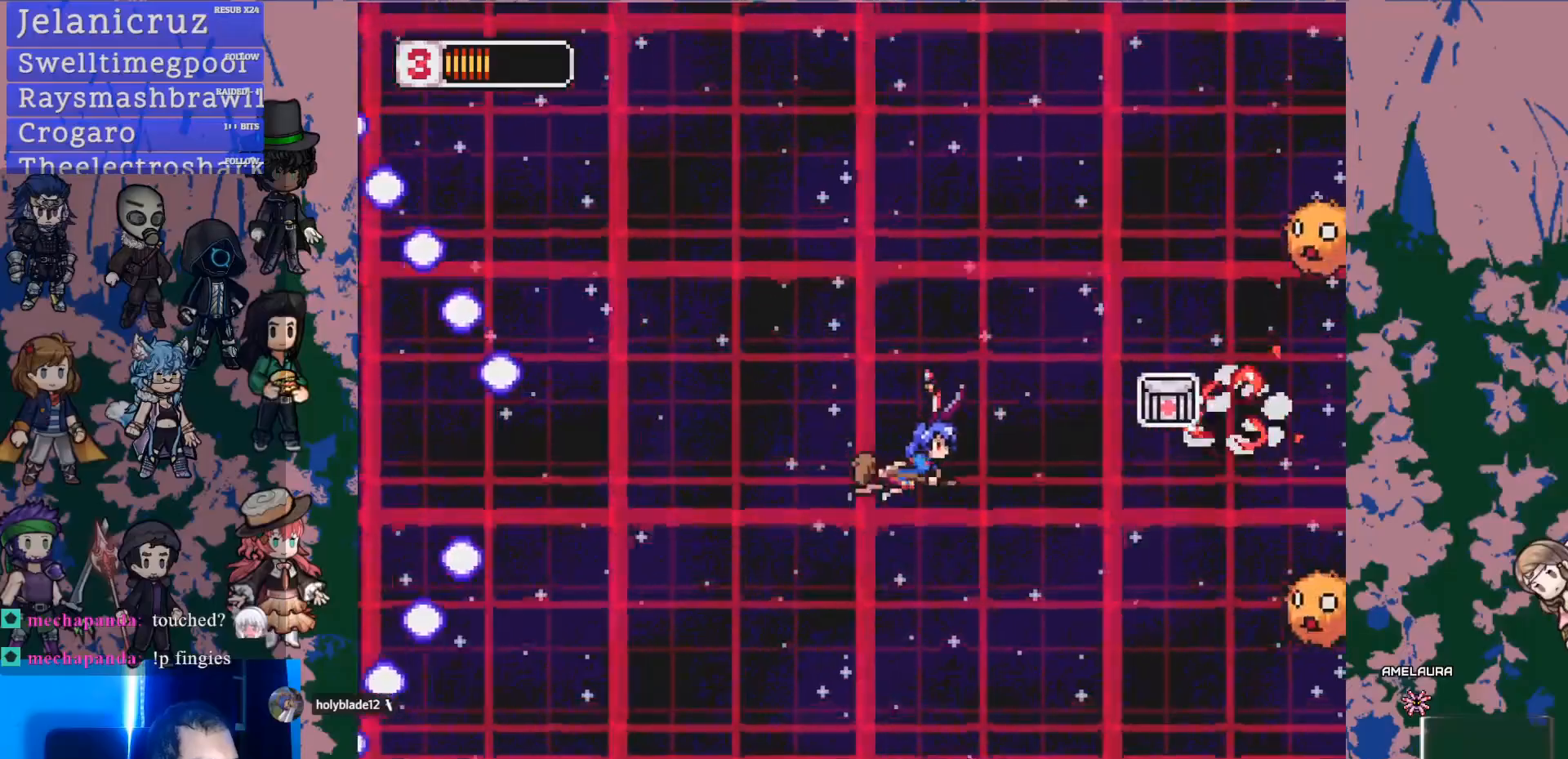
{"buttons": ["SQUARE", "DPAD_DOWN", "DPAD_RIGHT"], "left_stick": "center", "right_stick": "center", "events": [[150, "DPAD_RIGHT", "down"], [200, "DPAD_DOWN", "down"], [333, "SQUARE", "down"]]}
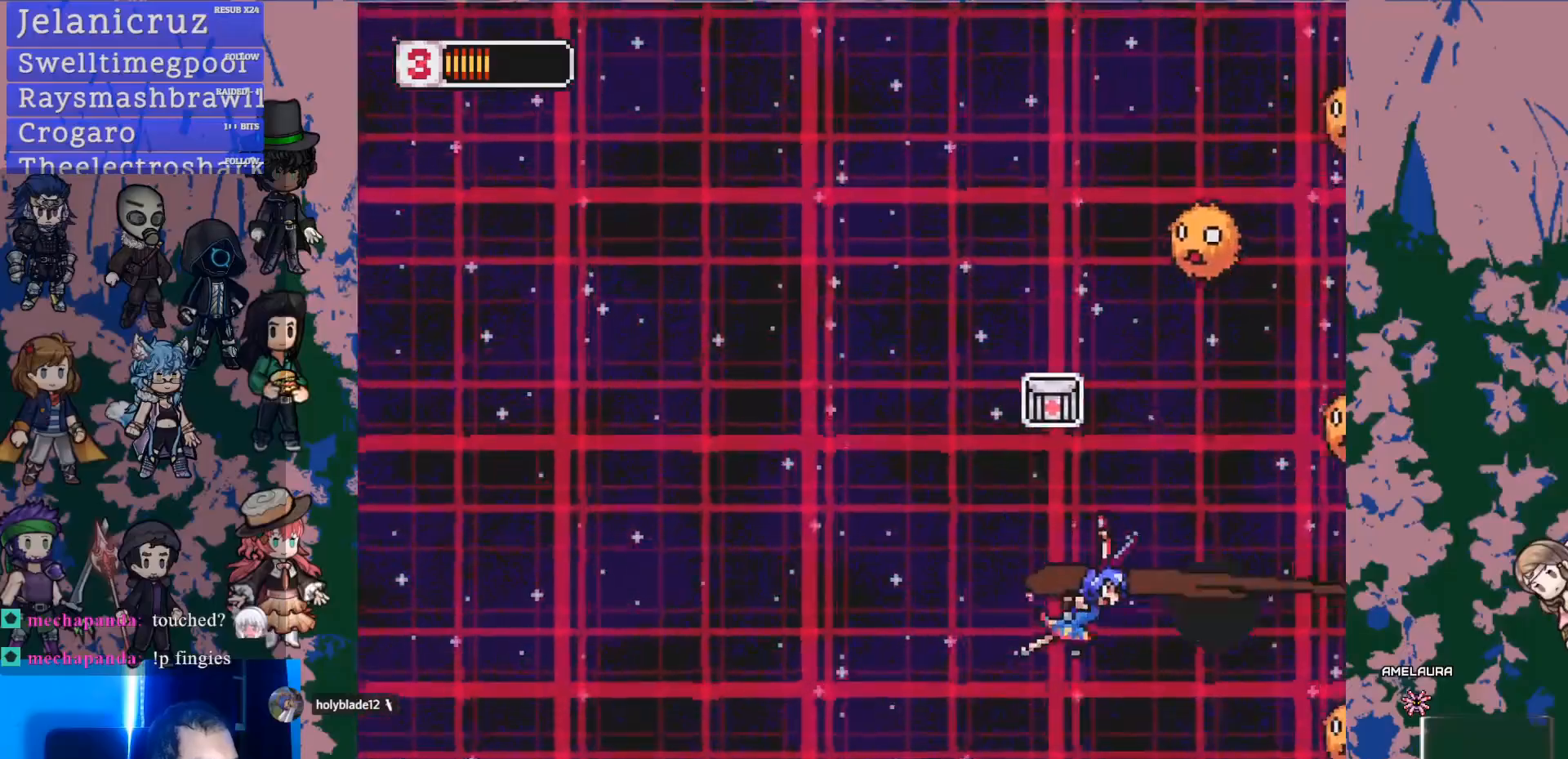
{"buttons": ["DPAD_UP"], "left_stick": "center", "right_stick": "center", "events": [[33, "DPAD_RIGHT", "up"], [50, "DPAD_DOWN", "up"], [67, "SQUARE", "up"], [100, "DPAD_UP", "down"], [133, "DPAD_LEFT", "down"], [467, "DPAD_LEFT", "up"]]}
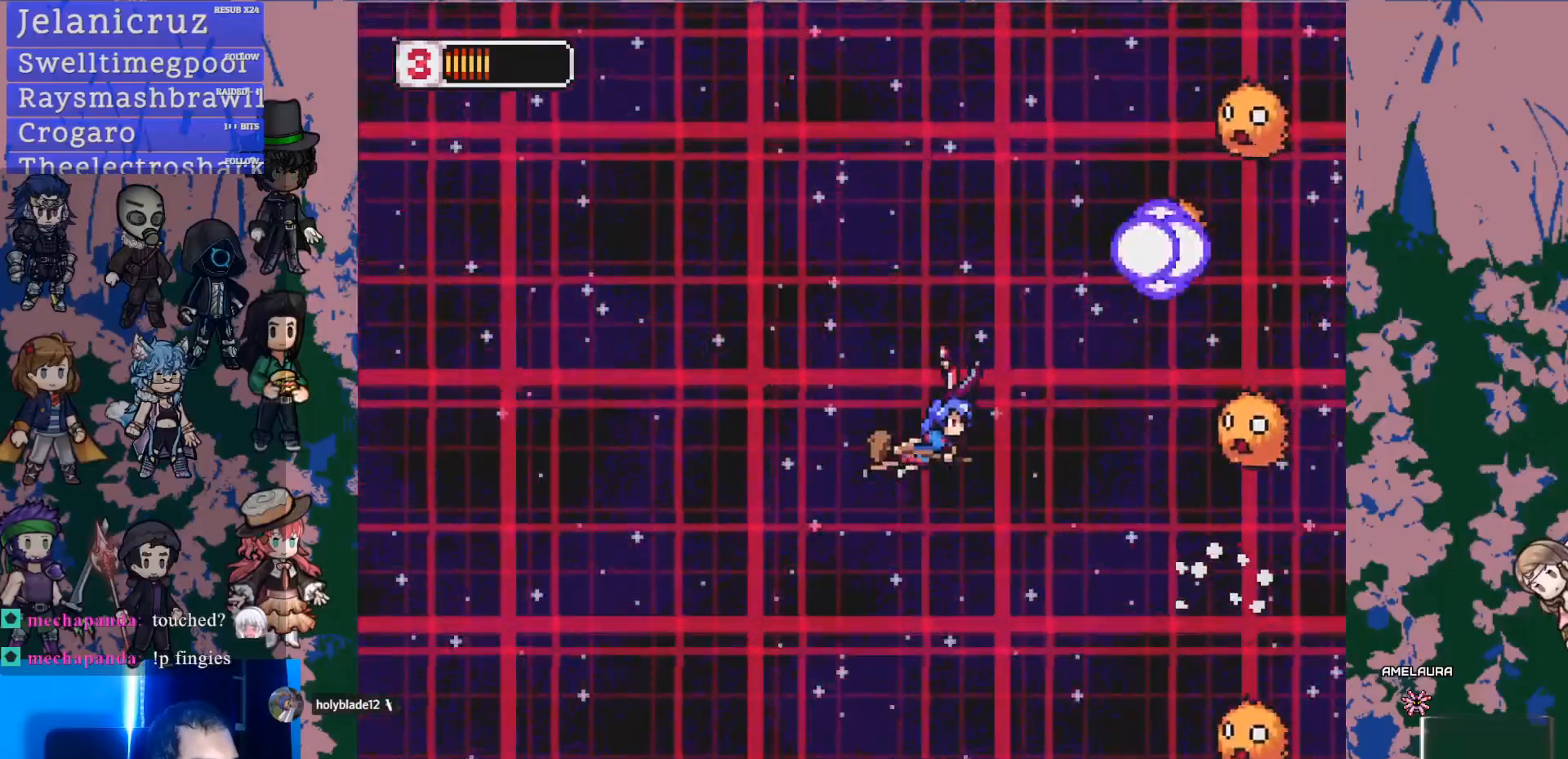
{"buttons": ["DPAD_LEFT"], "left_stick": "center", "right_stick": "center", "events": [[33, "DPAD_RIGHT", "down"], [100, "DPAD_UP", "up"], [150, "DPAD_RIGHT", "up"], [400, "DPAD_LEFT", "down"]]}
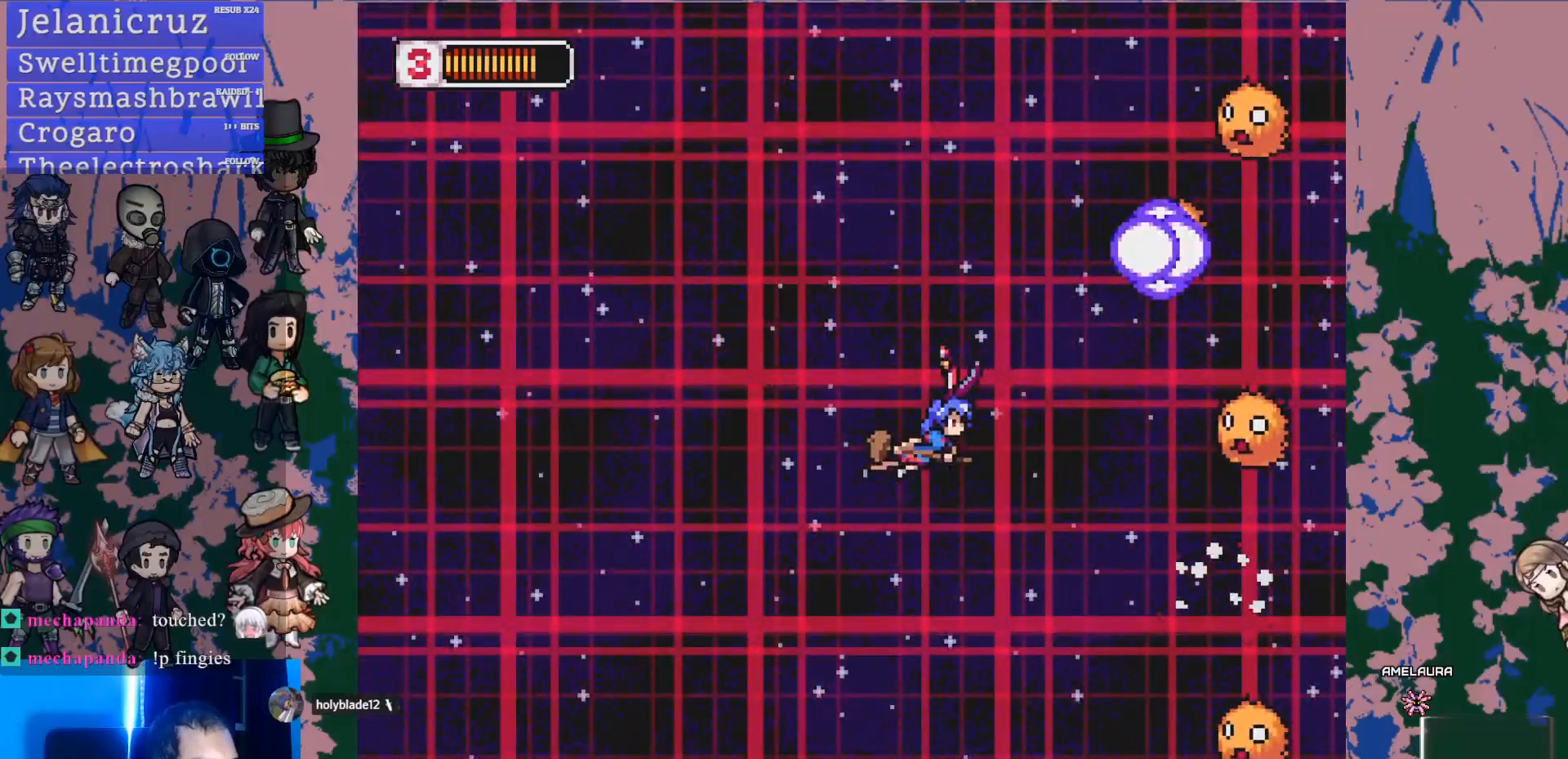
{"buttons": ["DPAD_LEFT"], "left_stick": "center", "right_stick": "center", "events": []}
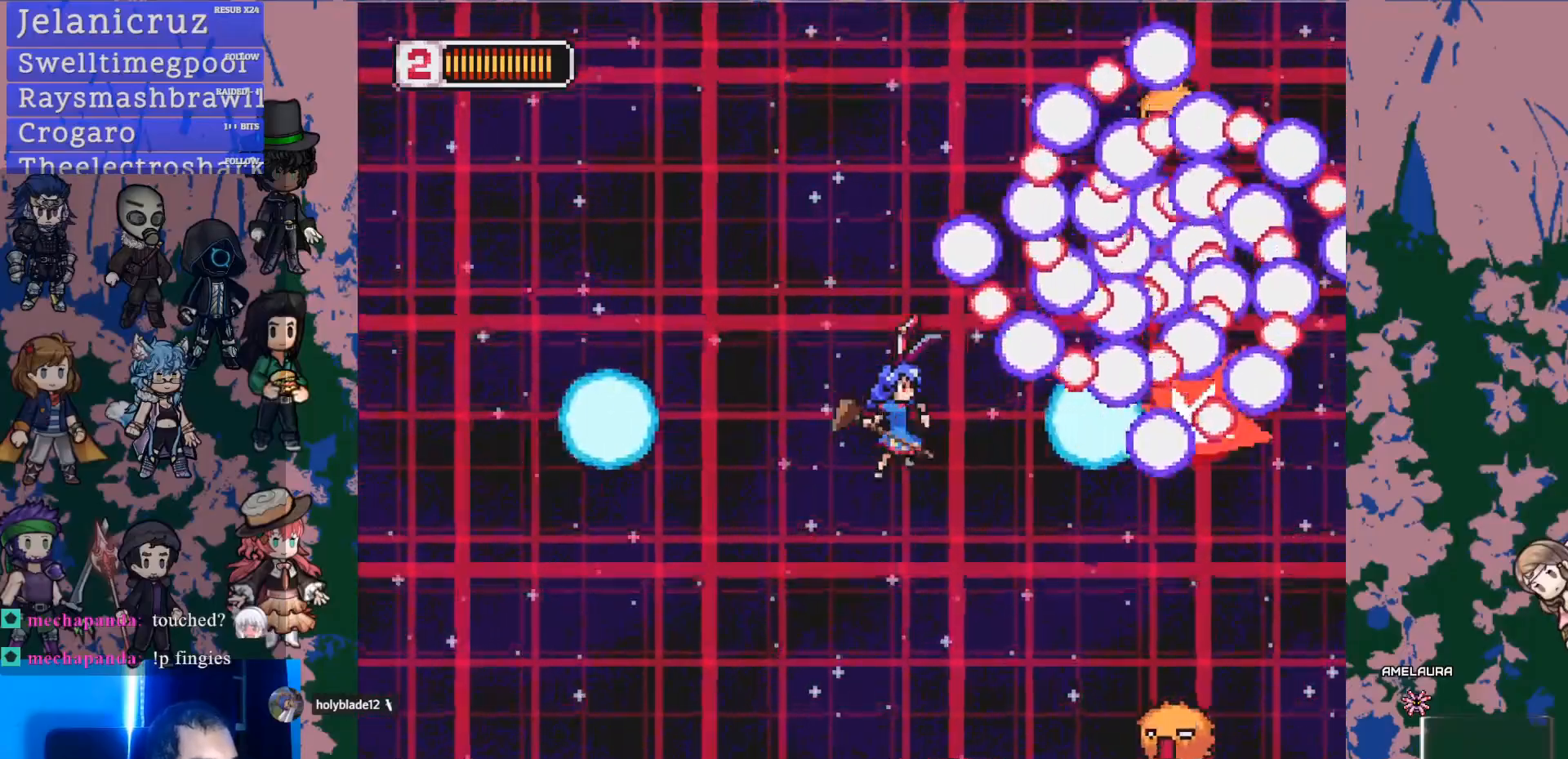
{"buttons": ["SQUARE", "DPAD_DOWN"], "left_stick": "center", "right_stick": "center", "events": [[67, "DPAD_DOWN", "down"], [417, "DPAD_LEFT", "up"], [433, "SQUARE", "down"]]}
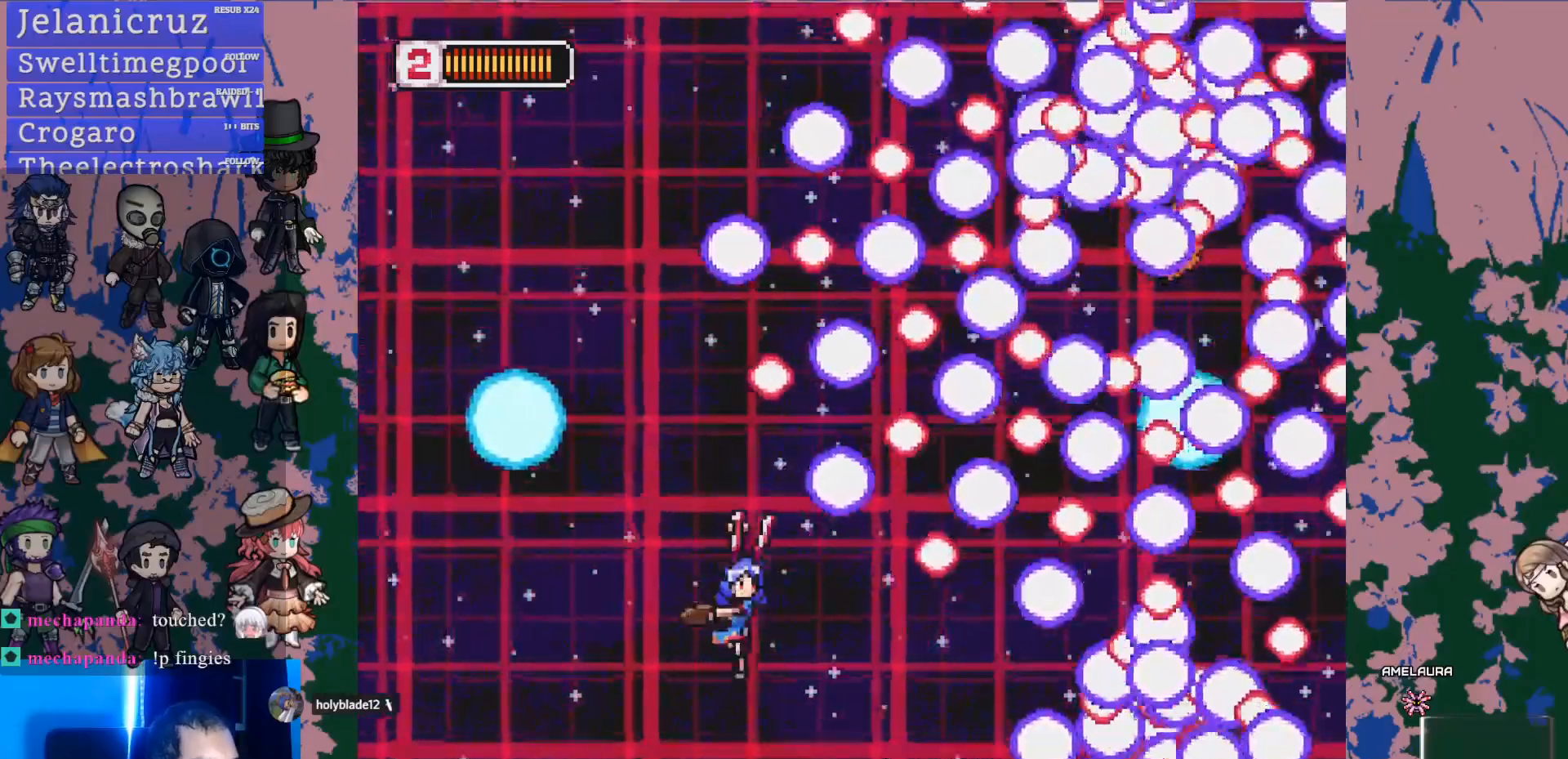
{"buttons": ["SQUARE"], "left_stick": "center", "right_stick": "center", "events": [[183, "SQUARE", "up"], [217, "DPAD_LEFT", "down"], [333, "DPAD_DOWN", "up"], [367, "DPAD_LEFT", "up"], [367, "SQUARE", "down"]]}
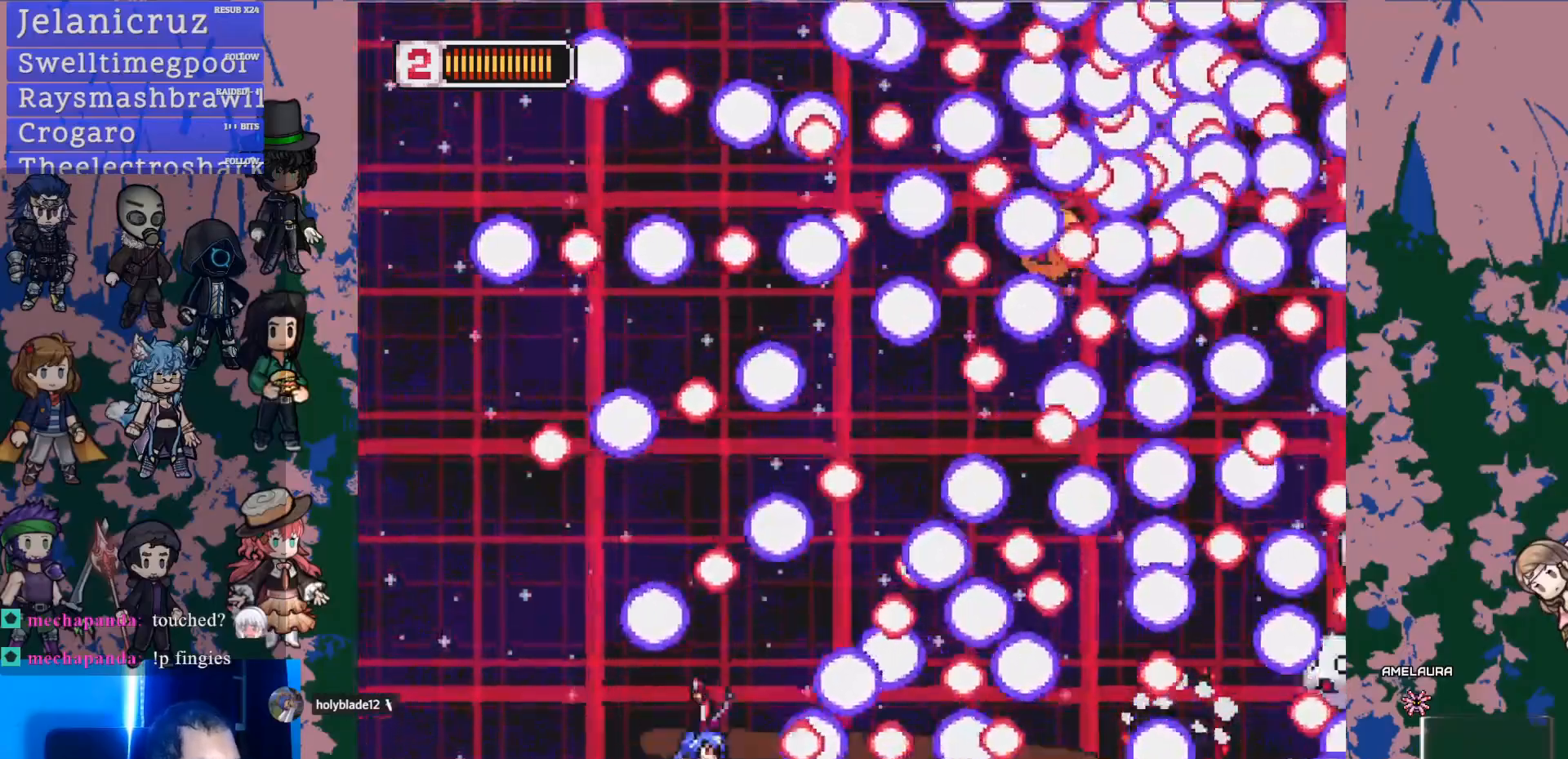
{"buttons": ["L1"], "left_stick": "center", "right_stick": "center", "events": [[67, "SQUARE", "up"], [83, "DPAD_LEFT", "down"], [100, "DPAD_UP", "down"], [167, "DPAD_LEFT", "up"], [233, "DPAD_UP", "up"], [367, "L1", "down"]]}
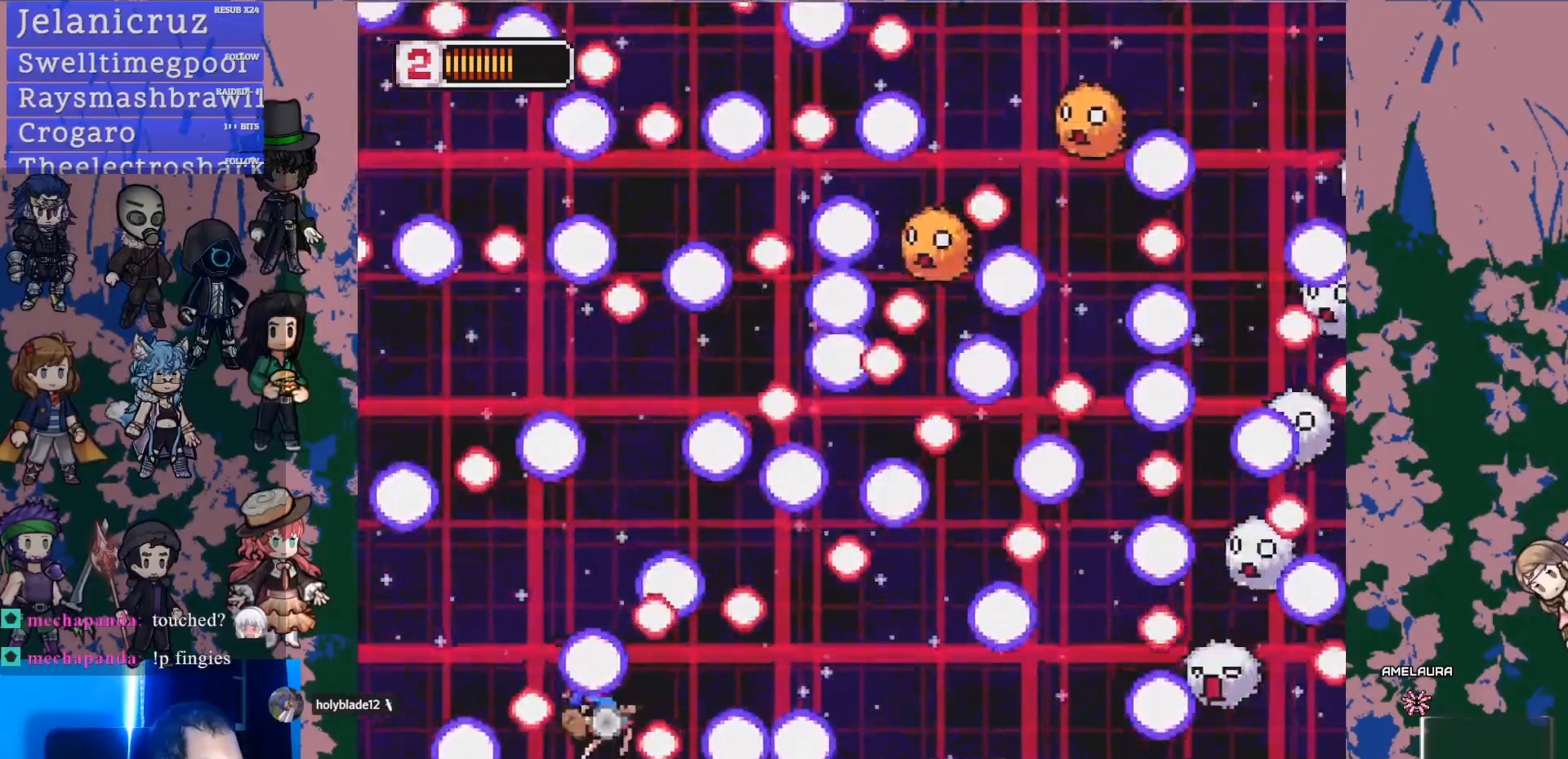
{"buttons": ["DPAD_RIGHT"], "left_stick": "center", "right_stick": "center", "events": [[183, "L1", "up"], [217, "DPAD_RIGHT", "down"], [333, "SQUARE", "down"], [500, "SQUARE", "up"]]}
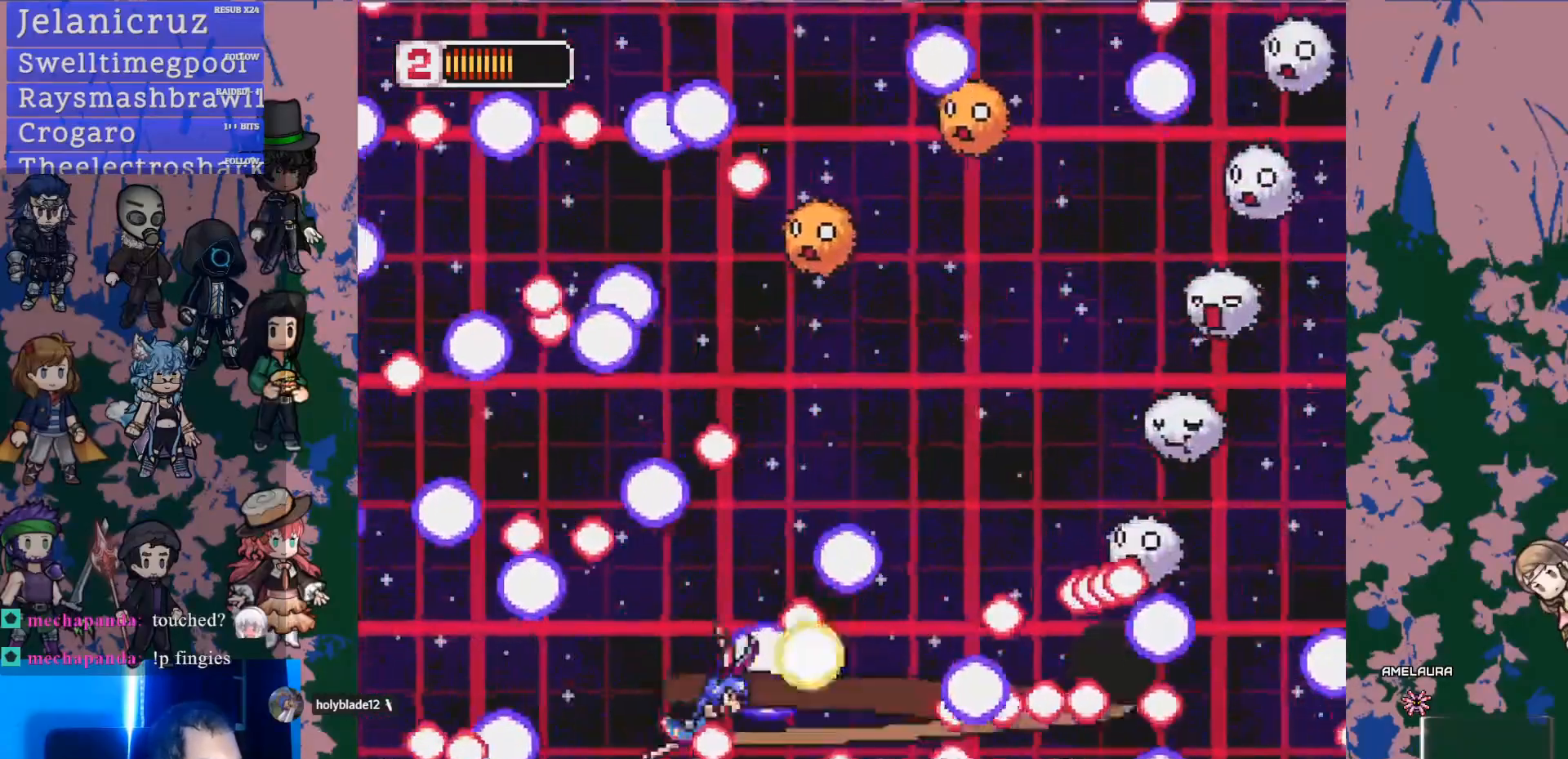
{"buttons": ["SQUARE", "DPAD_UP", "DPAD_RIGHT"], "left_stick": "center", "right_stick": "center", "events": [[50, "SQUARE", "down"], [167, "SQUARE", "up"], [200, "DPAD_RIGHT", "up"], [217, "SQUARE", "down"], [250, "DPAD_LEFT", "down"], [250, "DPAD_UP", "down"], [333, "SQUARE", "up"], [367, "DPAD_LEFT", "up"], [400, "SQUARE", "down"], [483, "DPAD_RIGHT", "down"]]}
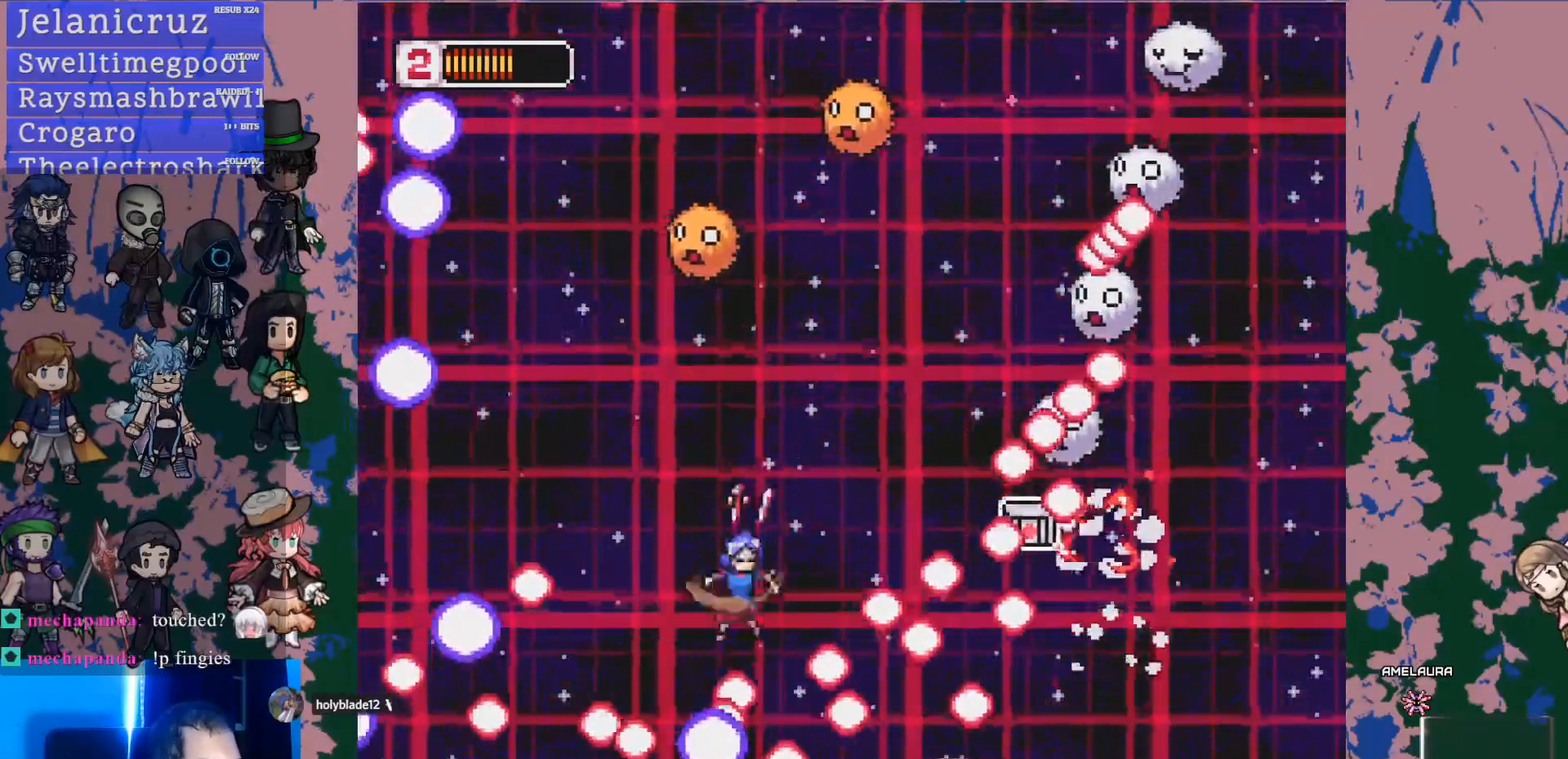
{"buttons": ["SQUARE", "DPAD_UP", "DPAD_LEFT"], "left_stick": "center", "right_stick": "center", "events": [[17, "SQUARE", "up"], [67, "SQUARE", "down"], [100, "DPAD_RIGHT", "up"], [200, "DPAD_UP", "up"], [200, "SQUARE", "up"], [267, "SQUARE", "down"], [350, "DPAD_UP", "down"], [383, "SQUARE", "up"], [450, "SQUARE", "down"], [500, "DPAD_LEFT", "down"]]}
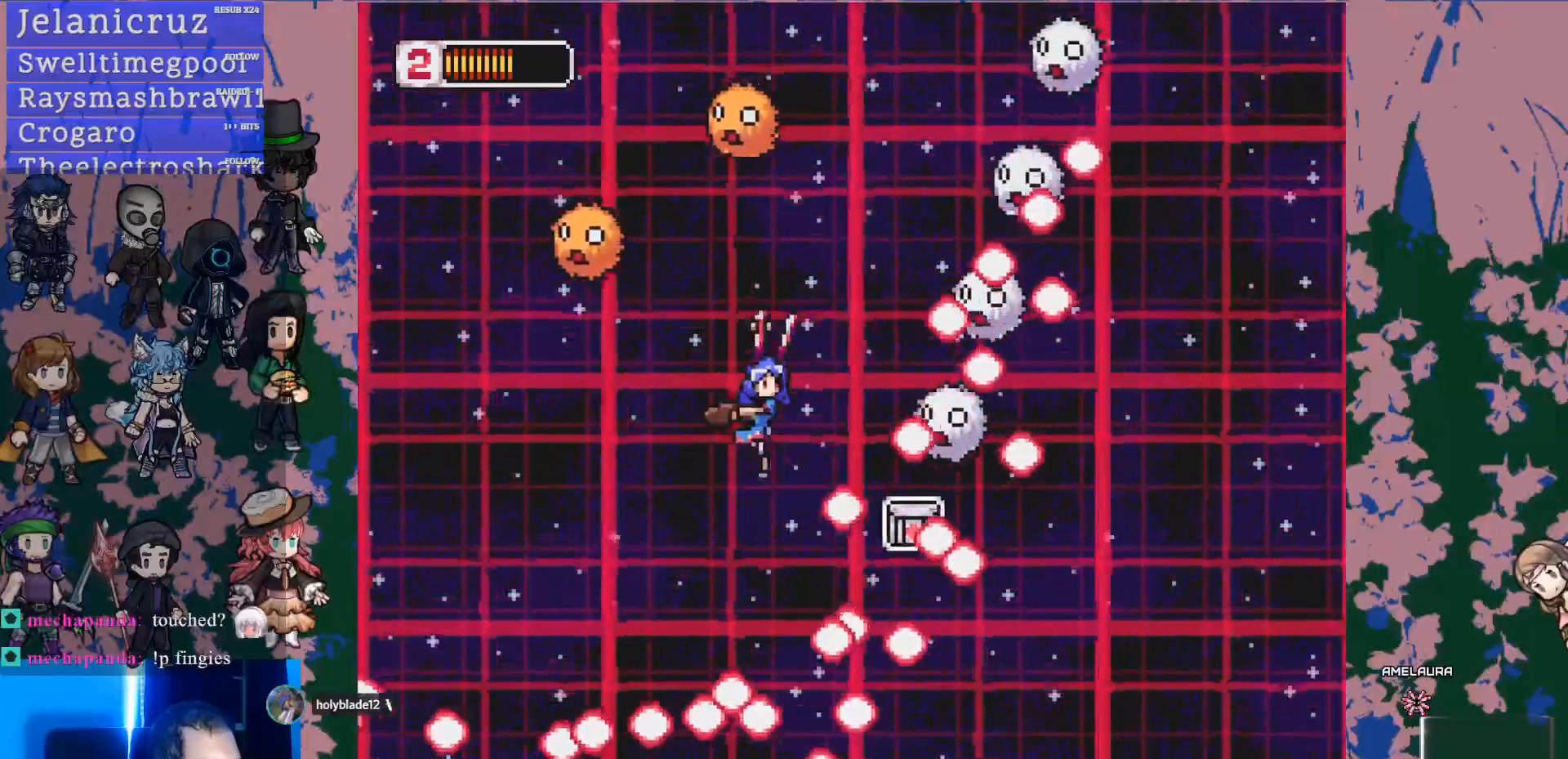
{"buttons": ["SQUARE"], "left_stick": "center", "right_stick": "center", "events": [[17, "DPAD_UP", "up"], [50, "DPAD_LEFT", "up"], [67, "SQUARE", "up"], [217, "SQUARE", "down"], [300, "DPAD_LEFT", "down"], [333, "SQUARE", "up"], [433, "DPAD_LEFT", "up"], [433, "SQUARE", "down"]]}
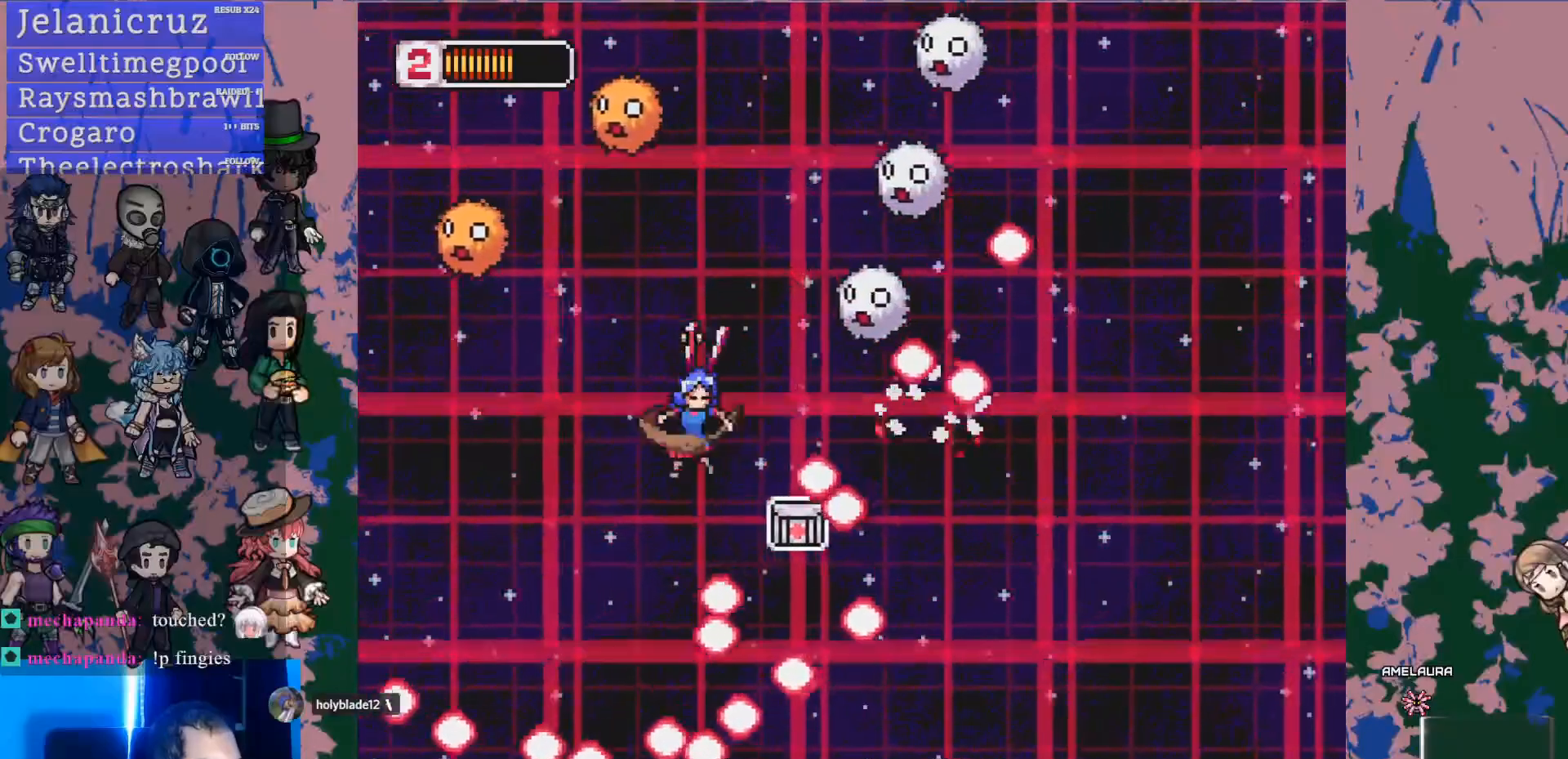
{"buttons": ["DPAD_LEFT"], "left_stick": "center", "right_stick": "center", "events": [[33, "SQUARE", "up"], [50, "DPAD_DOWN", "down"], [117, "SQUARE", "down"], [167, "DPAD_DOWN", "up"], [217, "SQUARE", "up"], [433, "DPAD_LEFT", "down"]]}
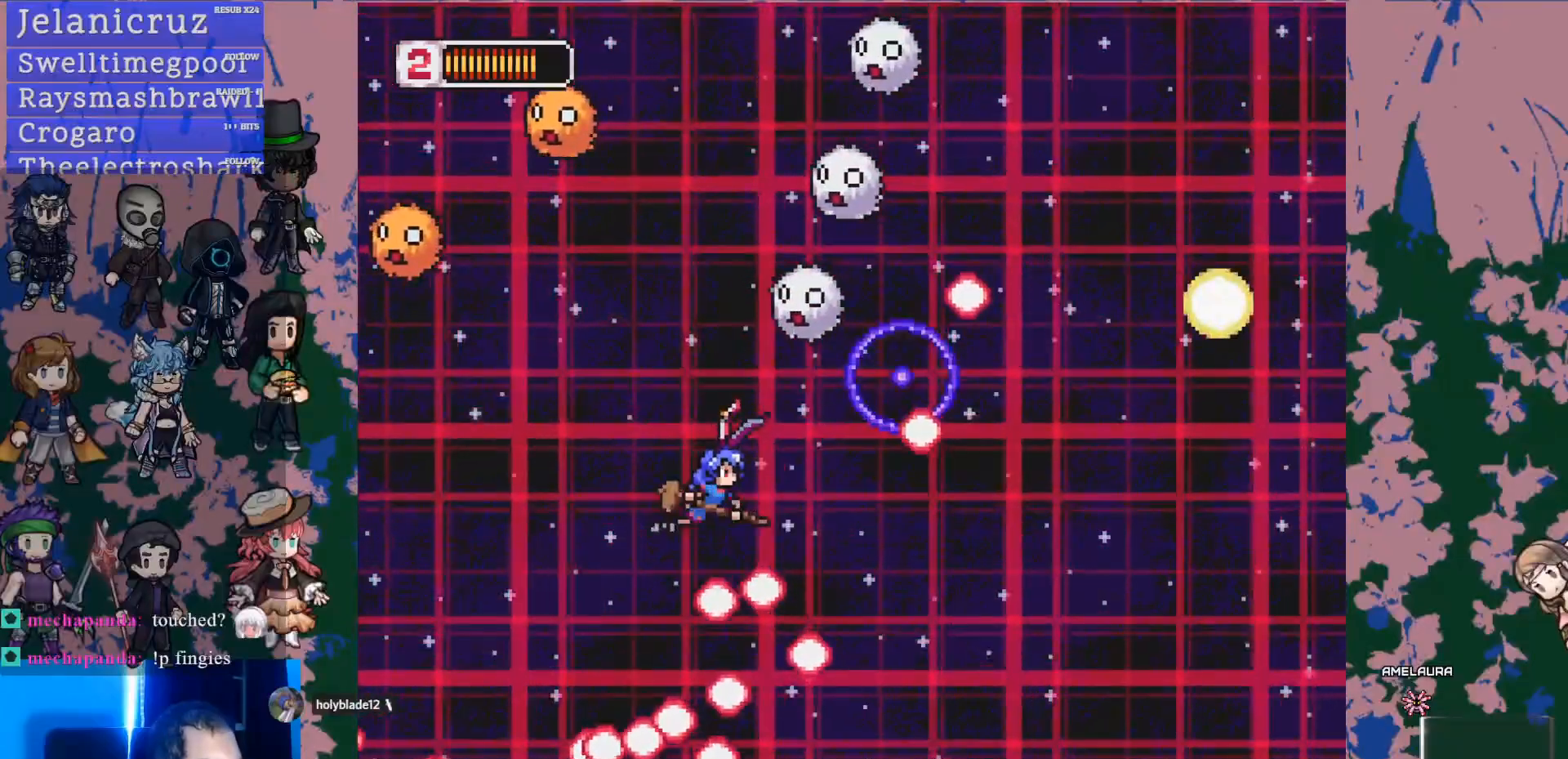
{"buttons": ["DPAD_UP", "DPAD_LEFT"], "left_stick": "center", "right_stick": "center", "events": [[83, "DPAD_UP", "down"]]}
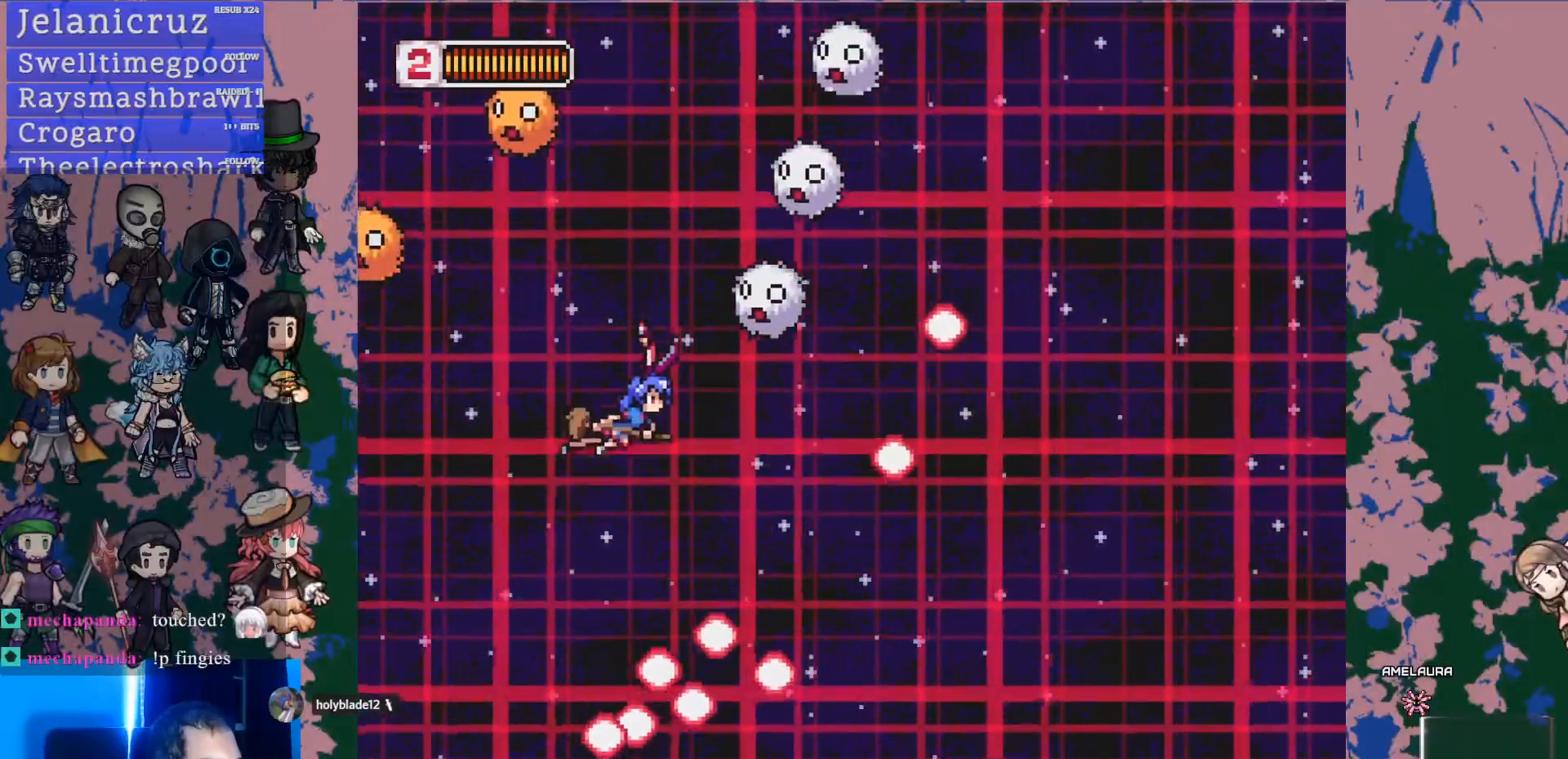
{"buttons": ["DPAD_UP", "DPAD_LEFT"], "left_stick": "center", "right_stick": "center", "events": [[67, "DPAD_LEFT", "up"], [83, "SQUARE", "down"], [350, "SQUARE", "up"], [383, "DPAD_UP", "up"], [417, "DPAD_UP", "down"], [433, "DPAD_LEFT", "down"]]}
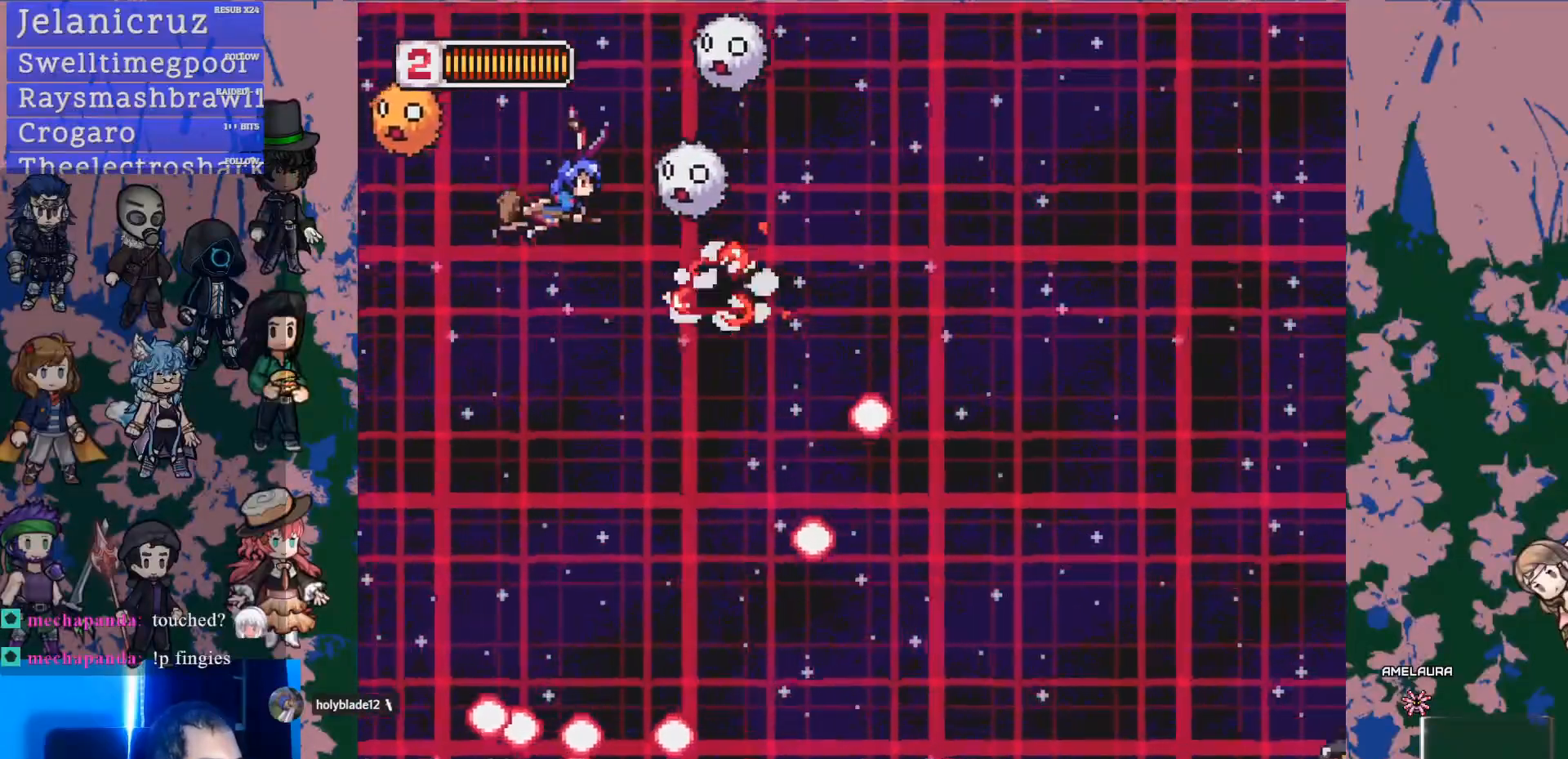
{"buttons": [], "left_stick": "center", "right_stick": "center", "events": [[50, "SQUARE", "down"], [83, "DPAD_LEFT", "up"], [150, "DPAD_UP", "up"], [333, "SQUARE", "up"]]}